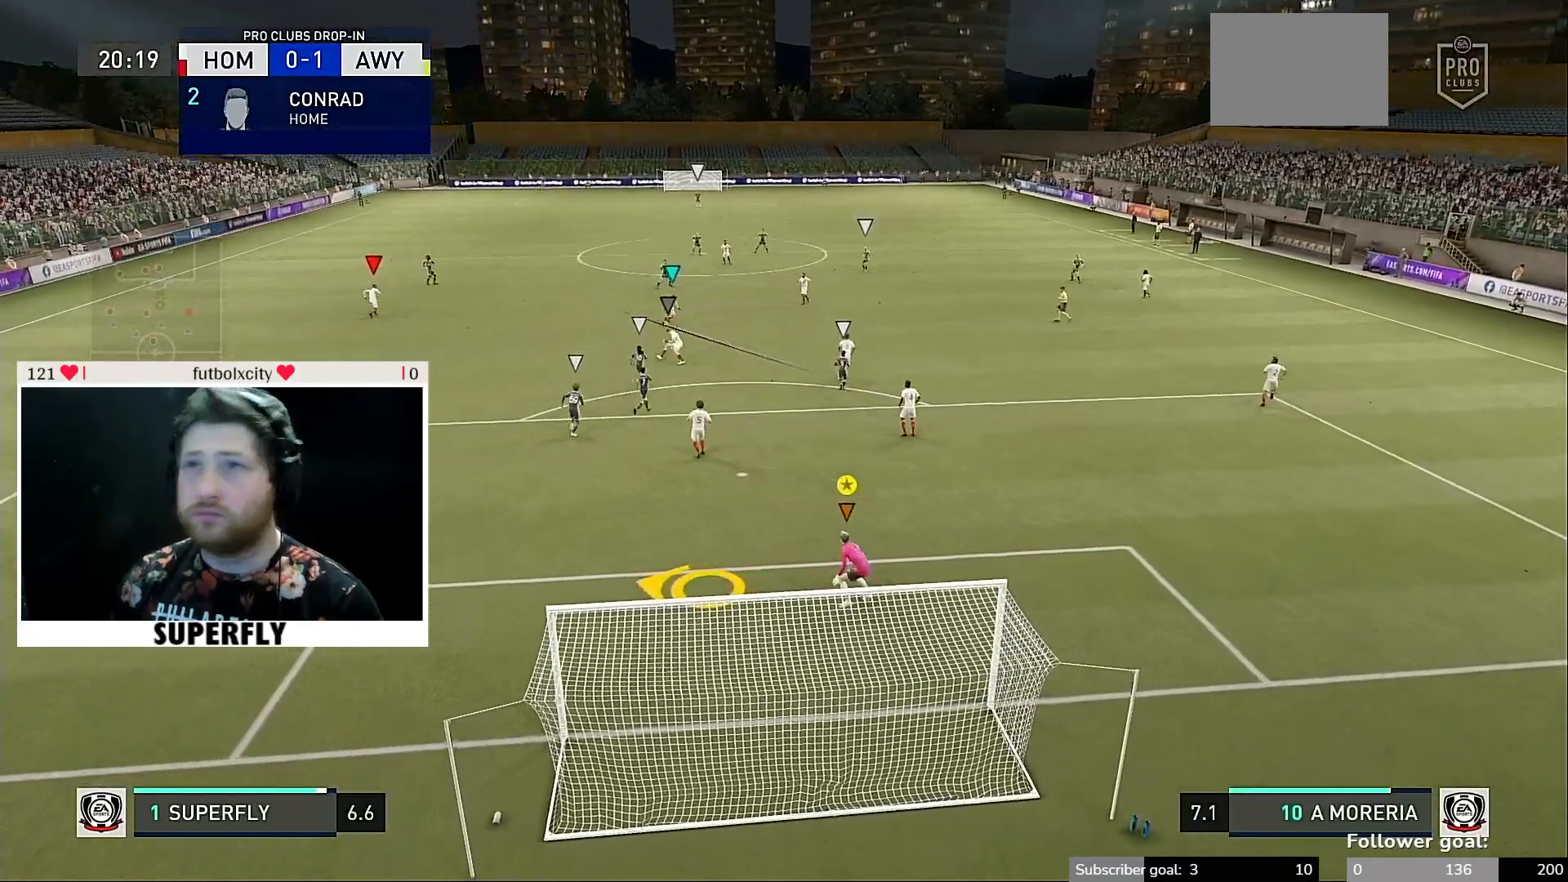
Gameplay with a controller (Xbox layout); each line is a JSON object with the inputs held at the frame after it. "events" lists button and stick changes between this image and that frame as [ms after this image, input, new state], when the widget could be followed in between. Not read: L3 R3.
{"buttons": [], "left_stick": "down-left", "right_stick": "center", "events": [[250, "left_stick", "left"], [383, "left_stick", "down-left"]]}
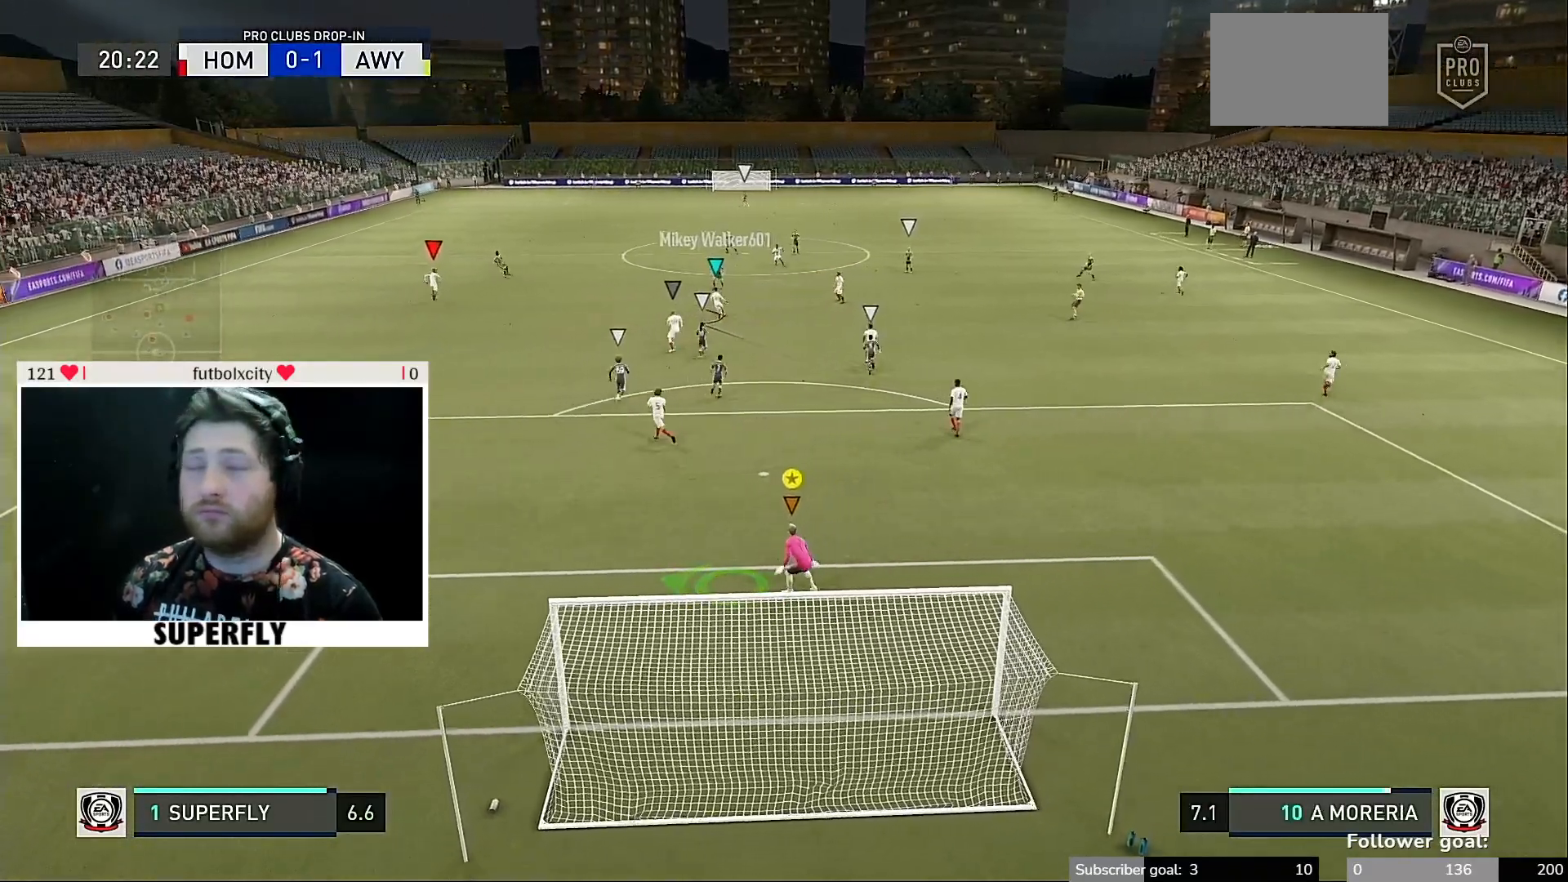
{"buttons": [], "left_stick": "up-right", "right_stick": "center", "events": [[117, "left_stick", "down"], [250, "left_stick", "down-right"], [350, "left_stick", "right"], [450, "left_stick", "up-right"]]}
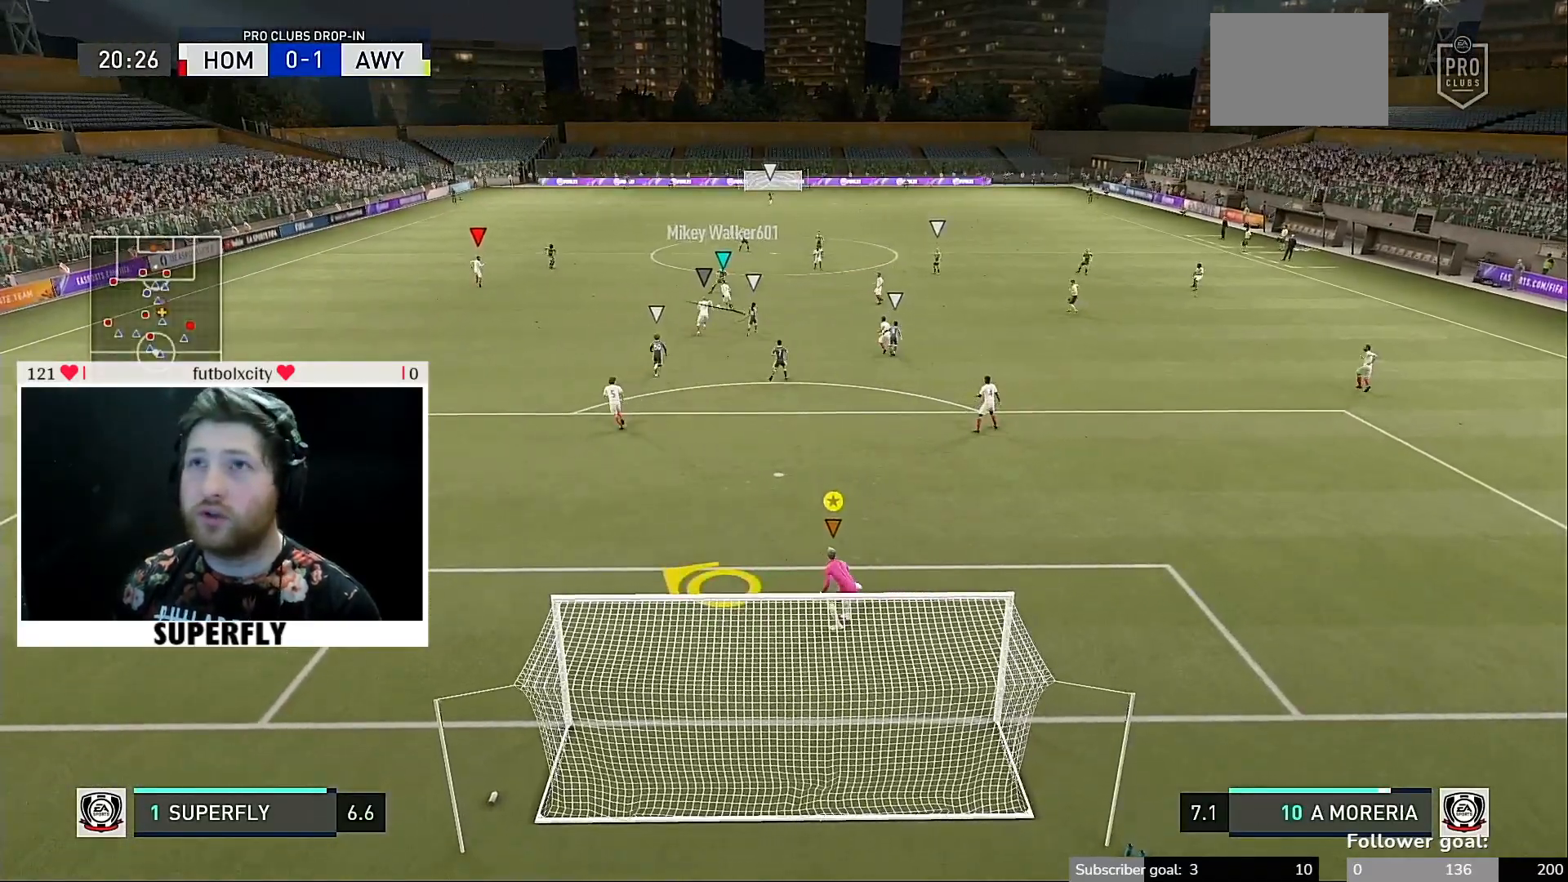
{"buttons": [], "left_stick": "center", "right_stick": "center", "events": [[150, "left_stick", "up"], [450, "left_stick", "center"]]}
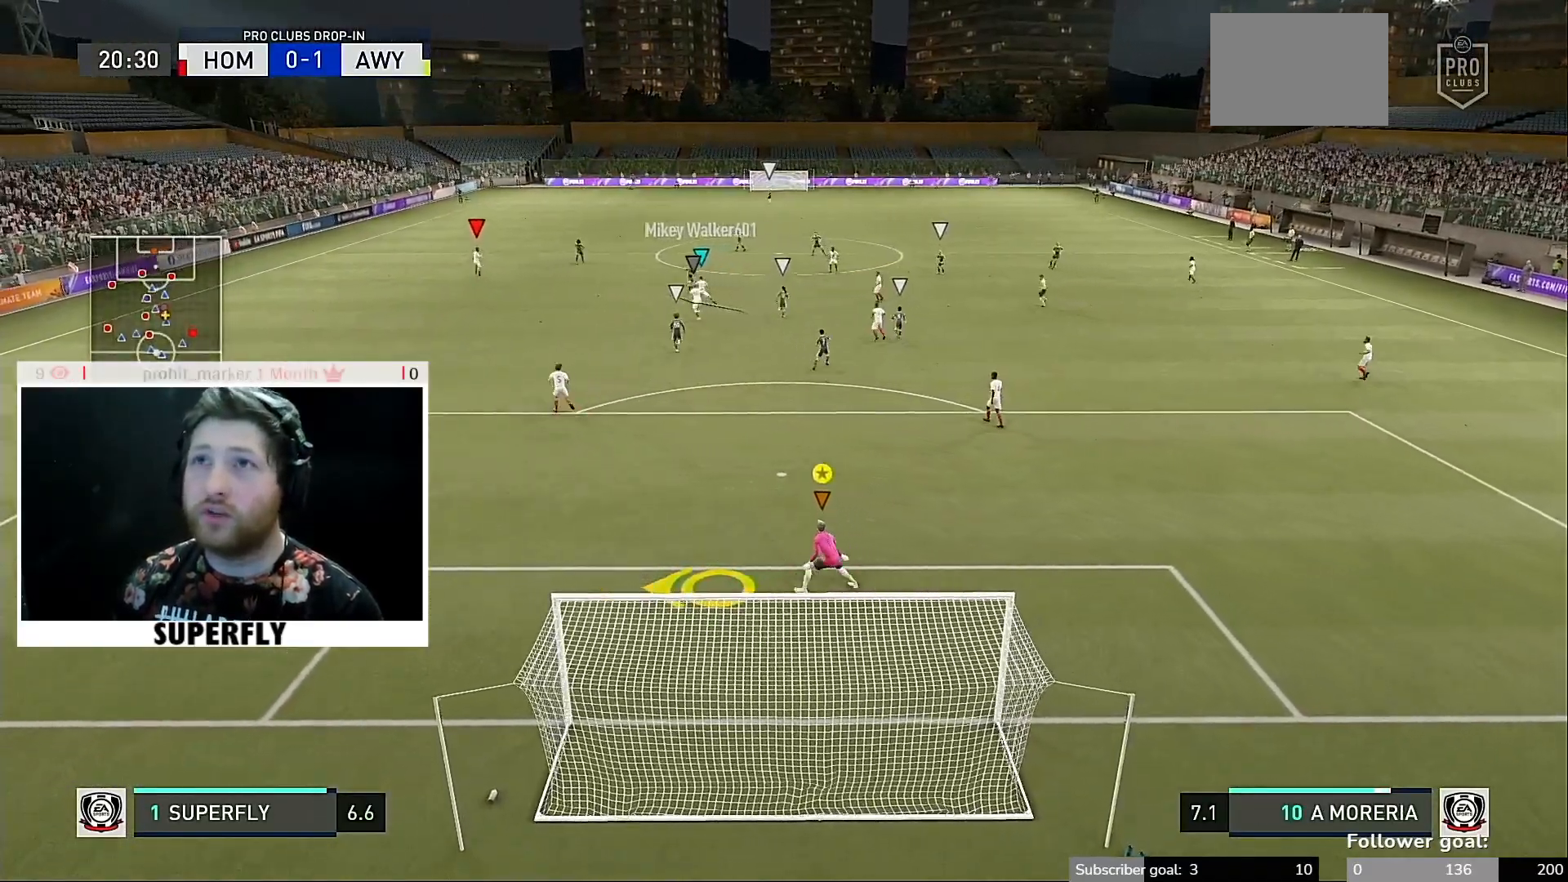
{"buttons": [], "left_stick": "left", "right_stick": "center", "events": [[317, "left_stick", "left"]]}
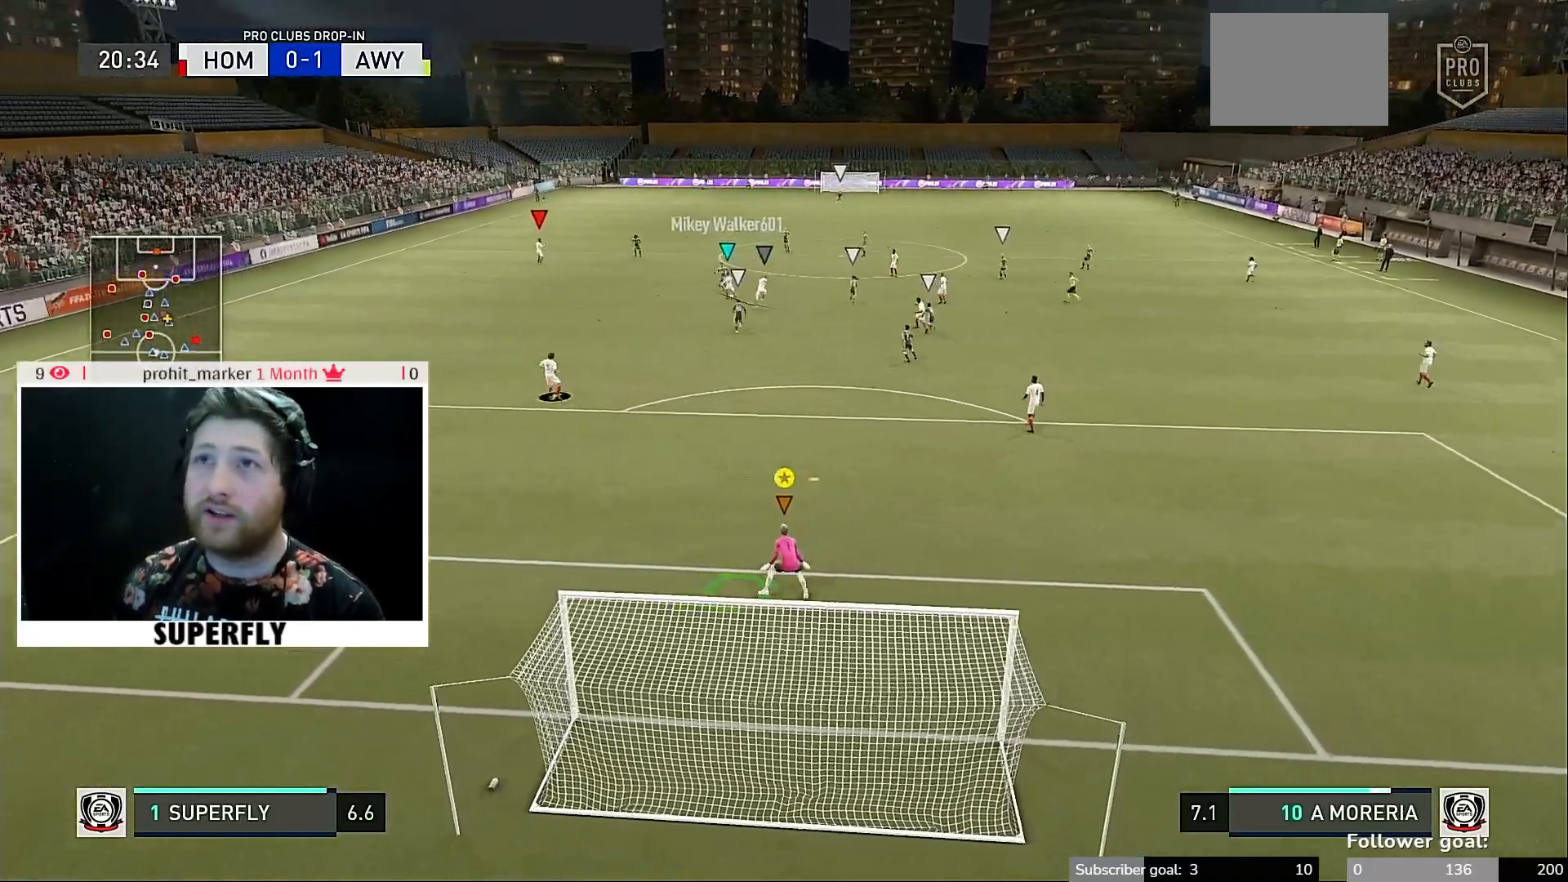
{"buttons": [], "left_stick": "center", "right_stick": "center", "events": [[217, "left_stick", "center"]]}
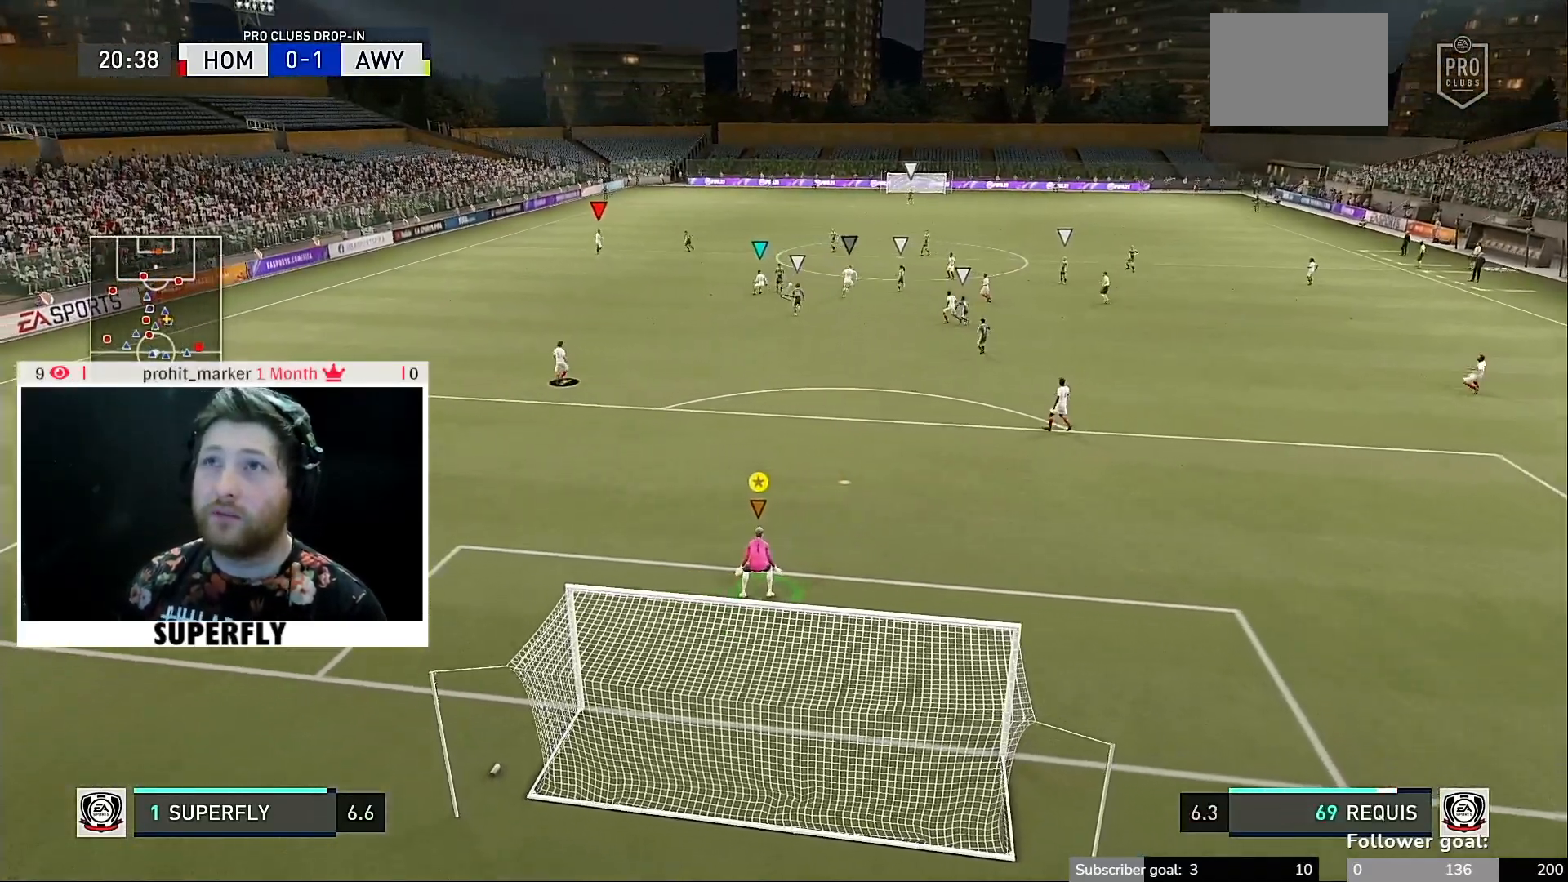
{"buttons": [], "left_stick": "right", "right_stick": "center", "events": [[150, "left_stick", "right"]]}
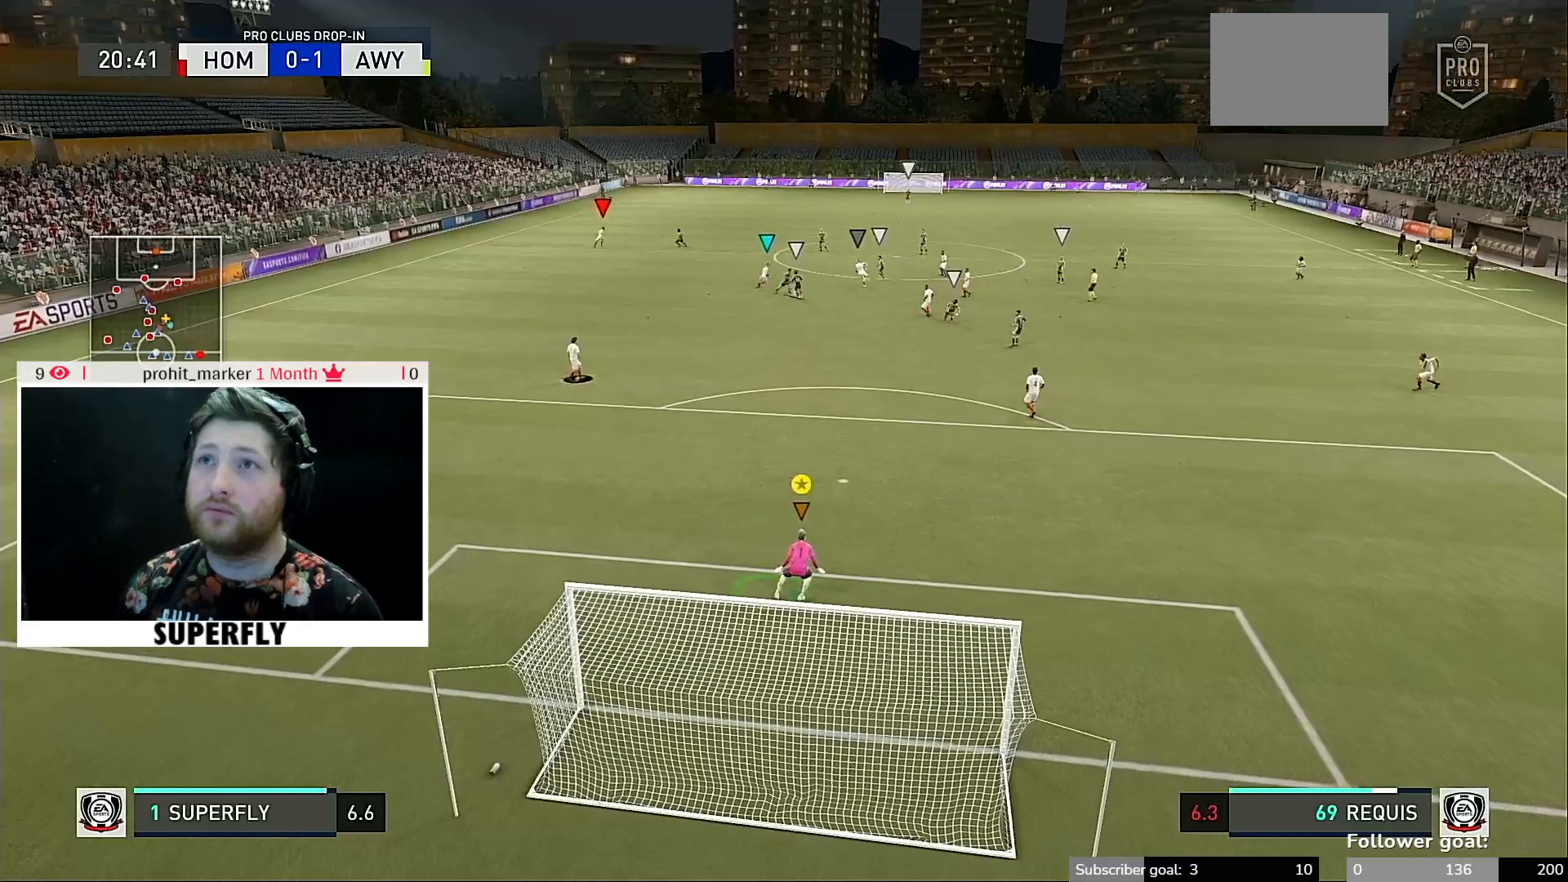
{"buttons": [], "left_stick": "center", "right_stick": "center", "events": [[83, "left_stick", "center"]]}
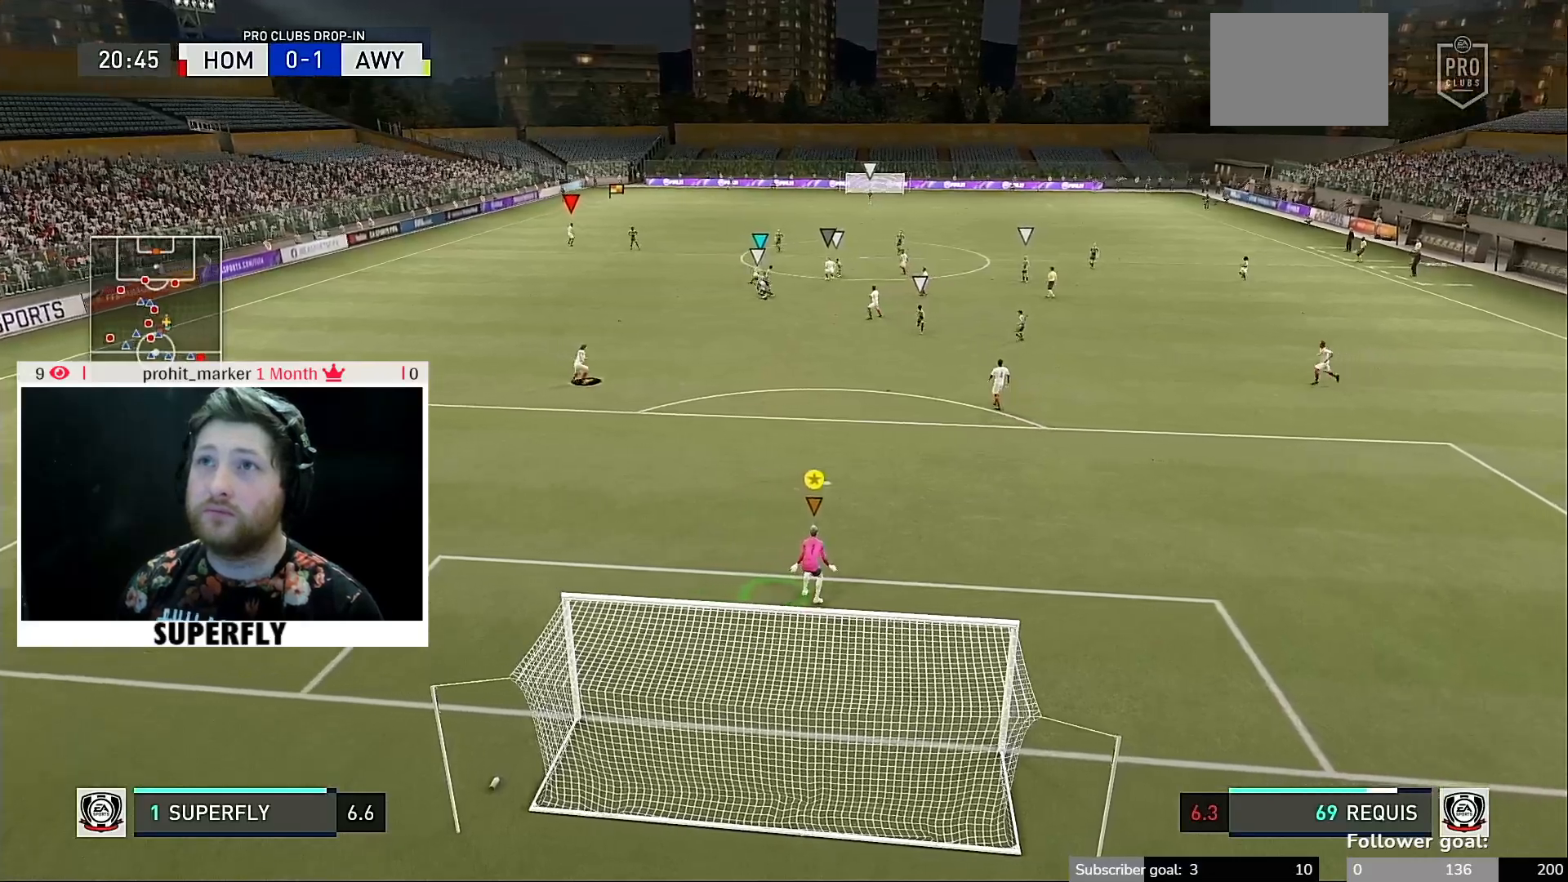
{"buttons": [], "left_stick": "up-left", "right_stick": "center", "events": [[50, "left_stick", "up-left"]]}
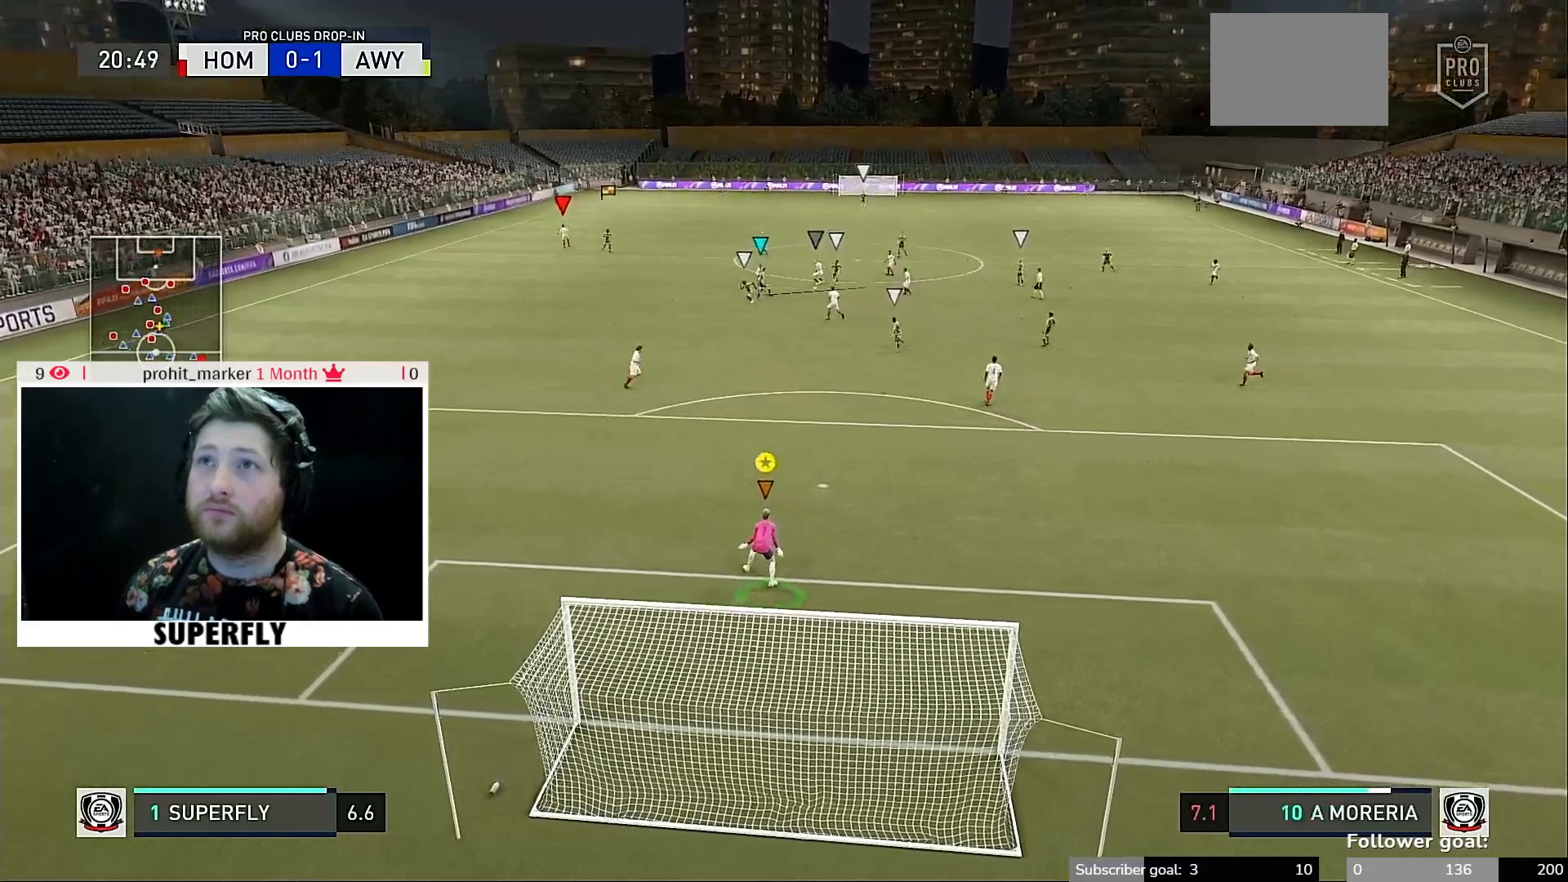
{"buttons": [], "left_stick": "right", "right_stick": "center", "events": [[150, "left_stick", "up"], [250, "left_stick", "up-right"], [450, "left_stick", "right"]]}
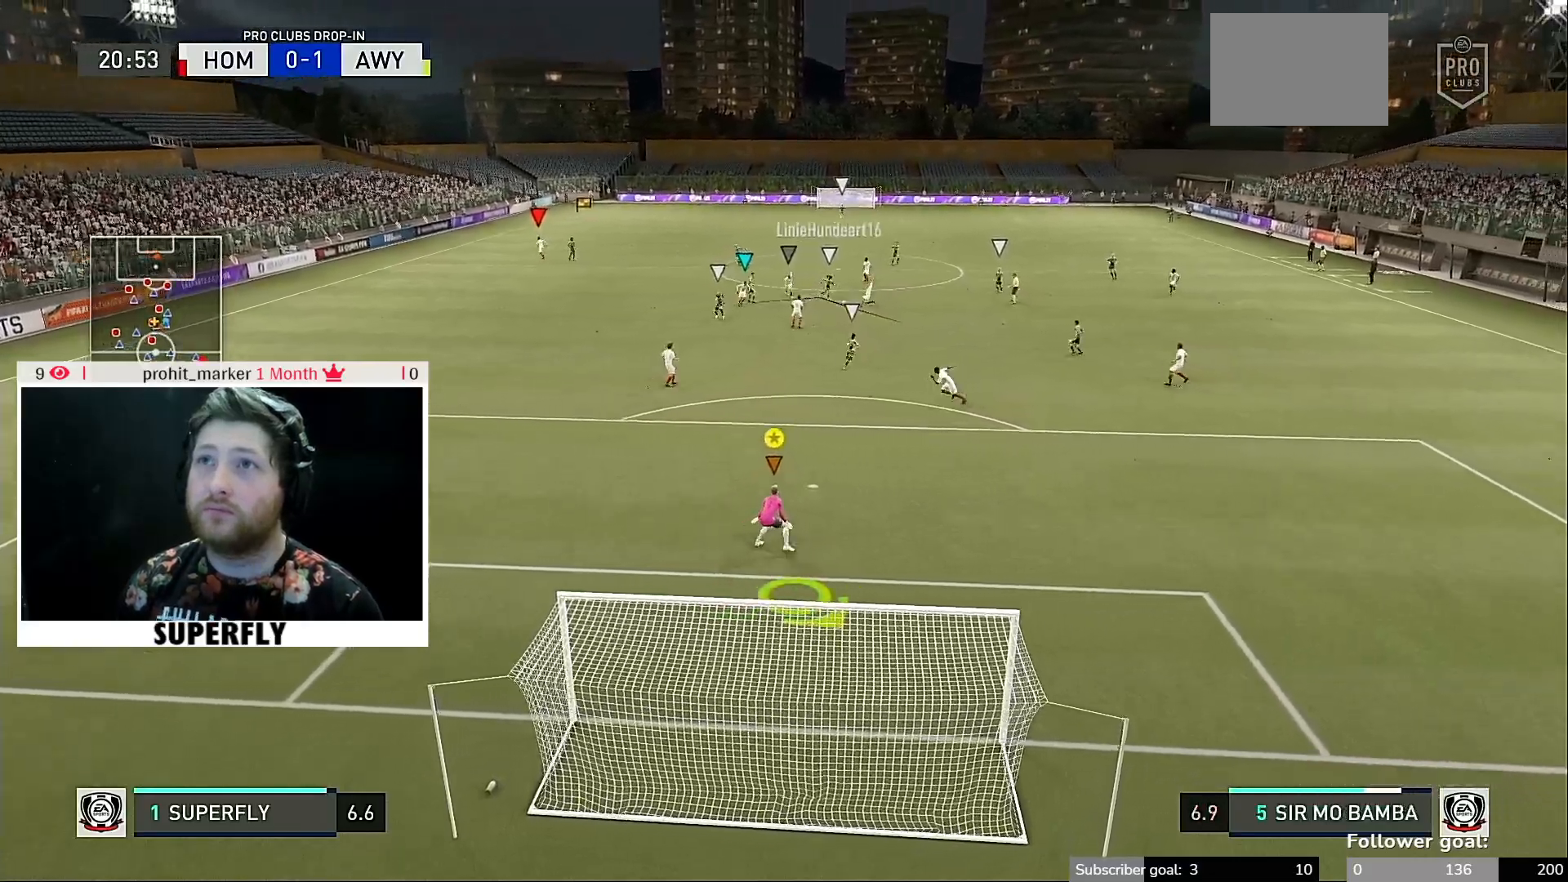
{"buttons": [], "left_stick": "right", "right_stick": "center", "events": [[117, "left_stick", "down-right"], [483, "left_stick", "right"]]}
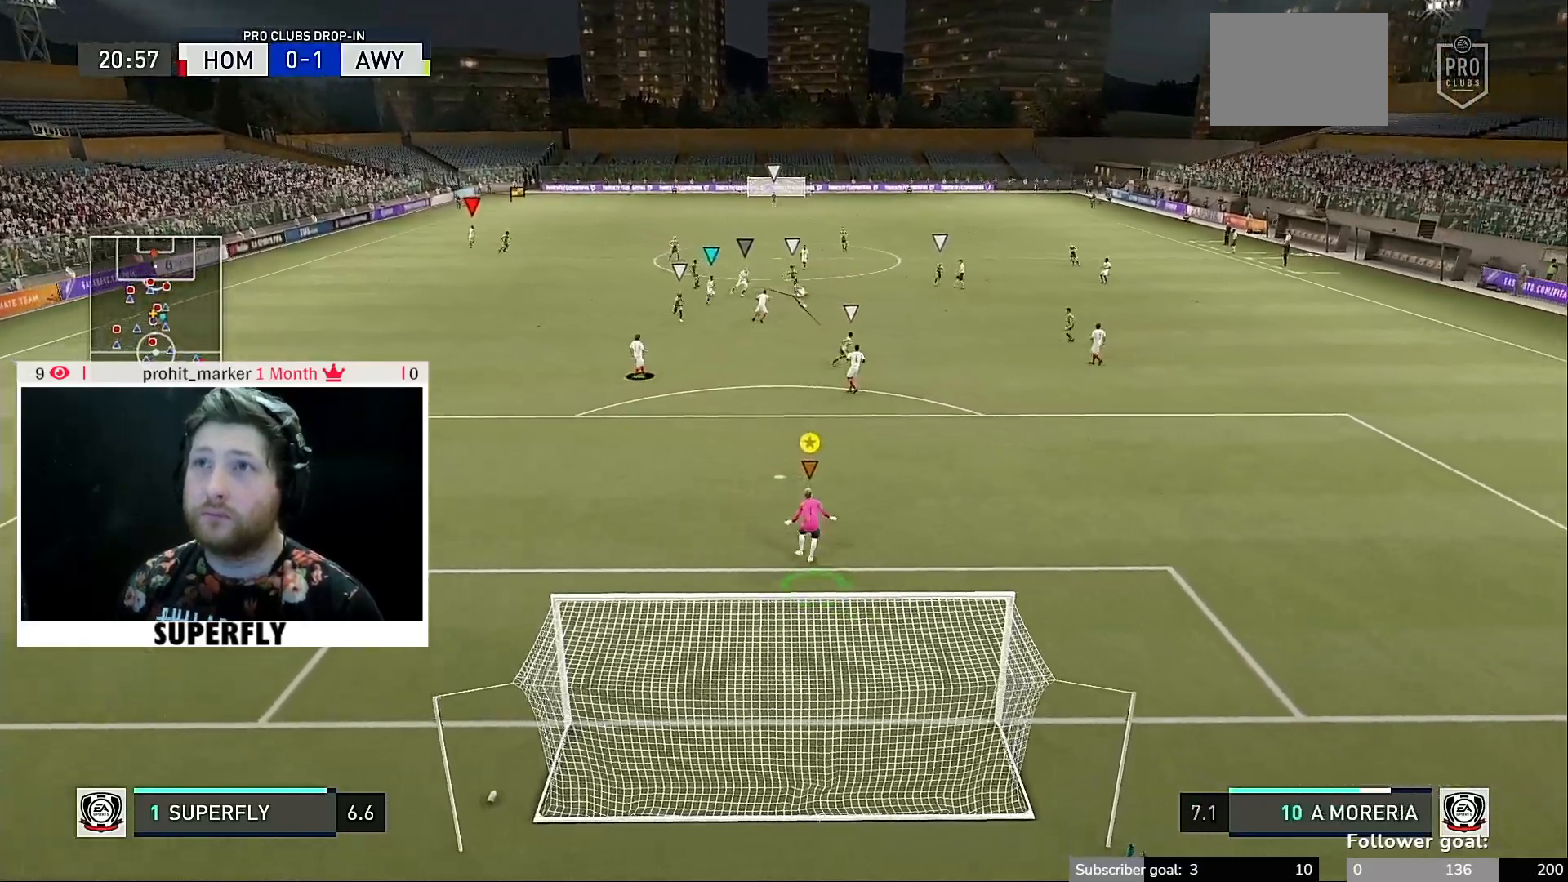
{"buttons": [], "left_stick": "left", "right_stick": "center", "events": [[217, "left_stick", "center"], [483, "left_stick", "left"]]}
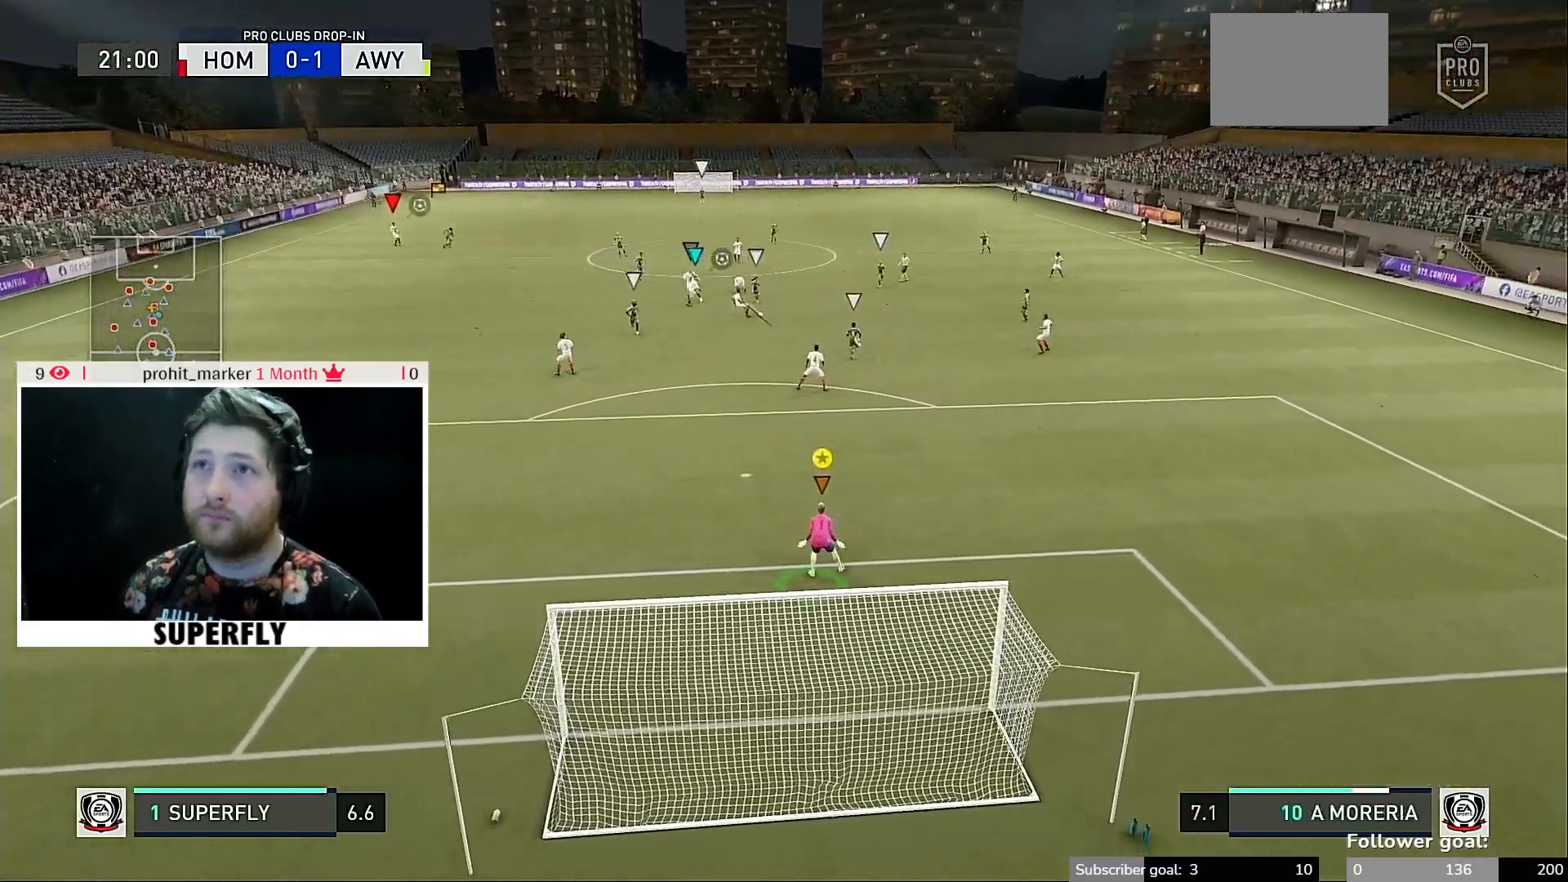
{"buttons": [], "left_stick": "left", "right_stick": "center", "events": []}
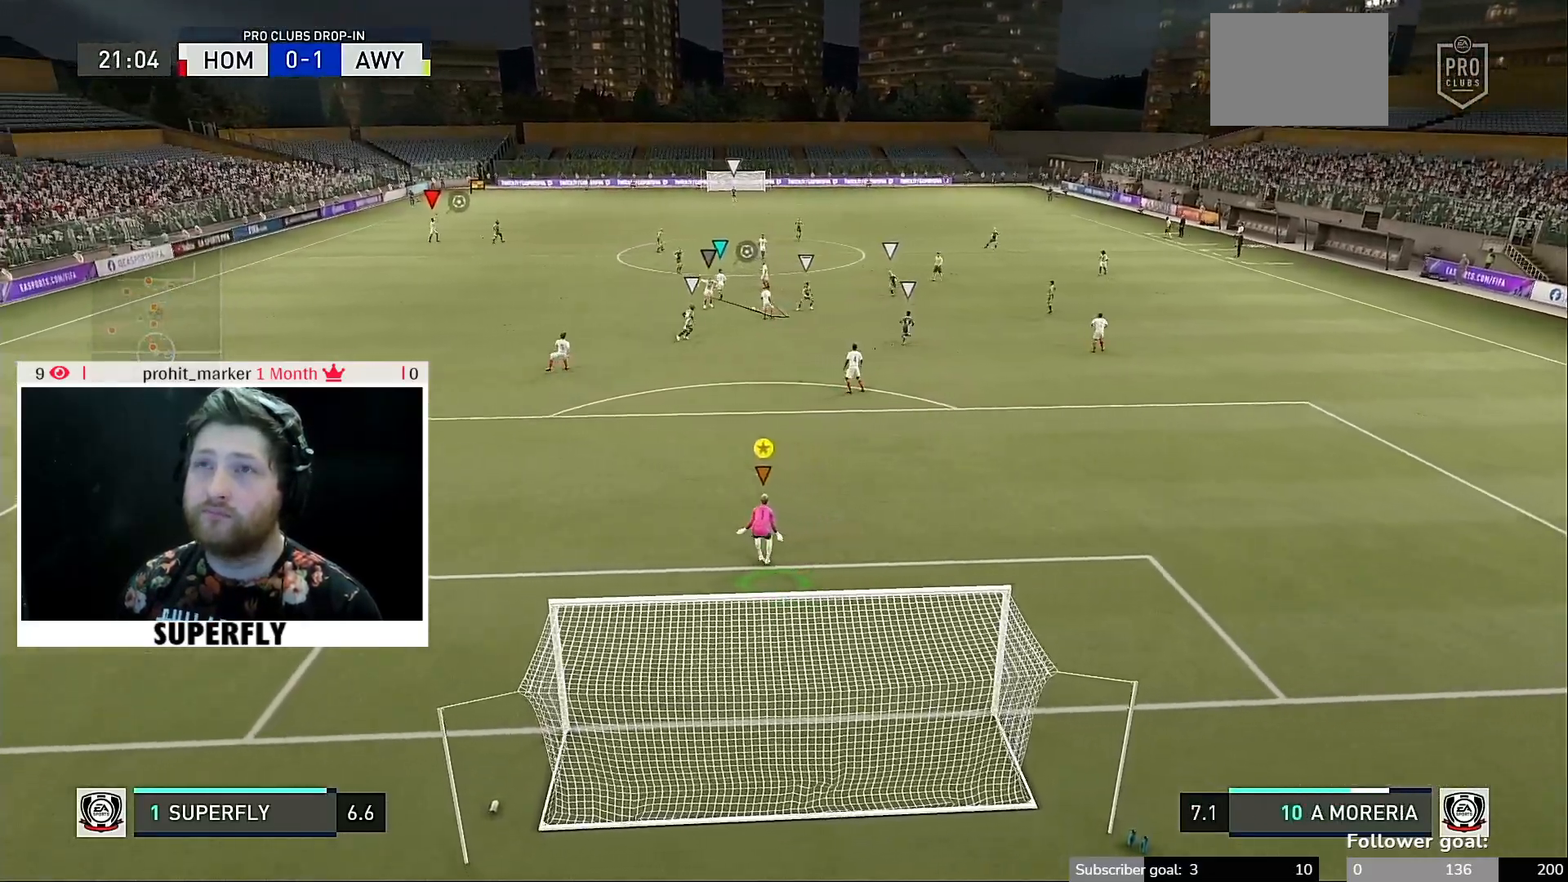
{"buttons": [], "left_stick": "center", "right_stick": "center", "events": [[50, "left_stick", "center"]]}
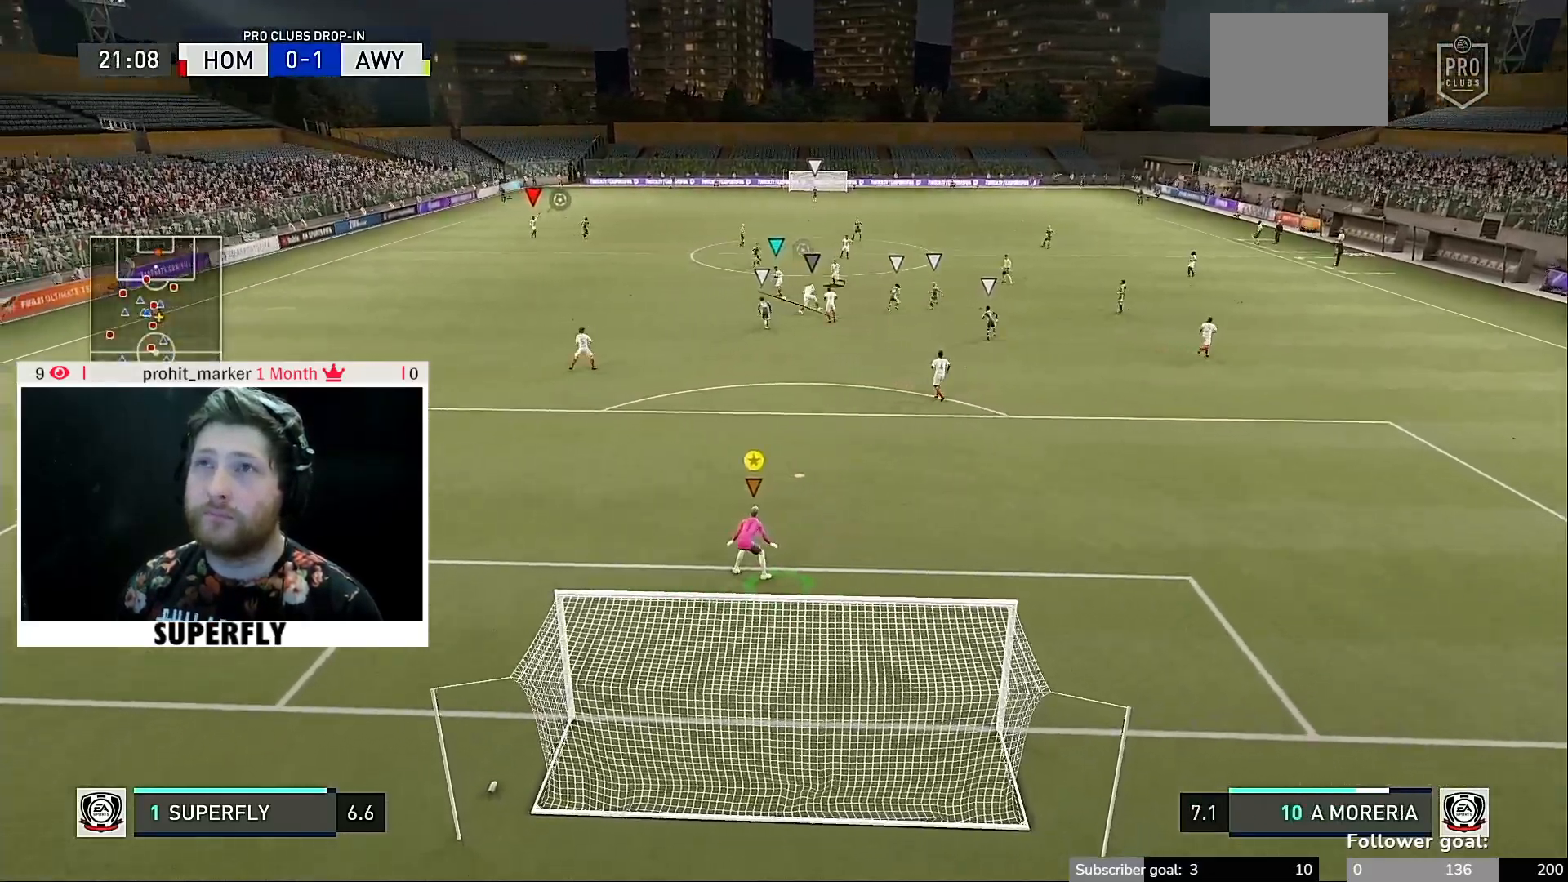
{"buttons": [], "left_stick": "center", "right_stick": "center", "events": []}
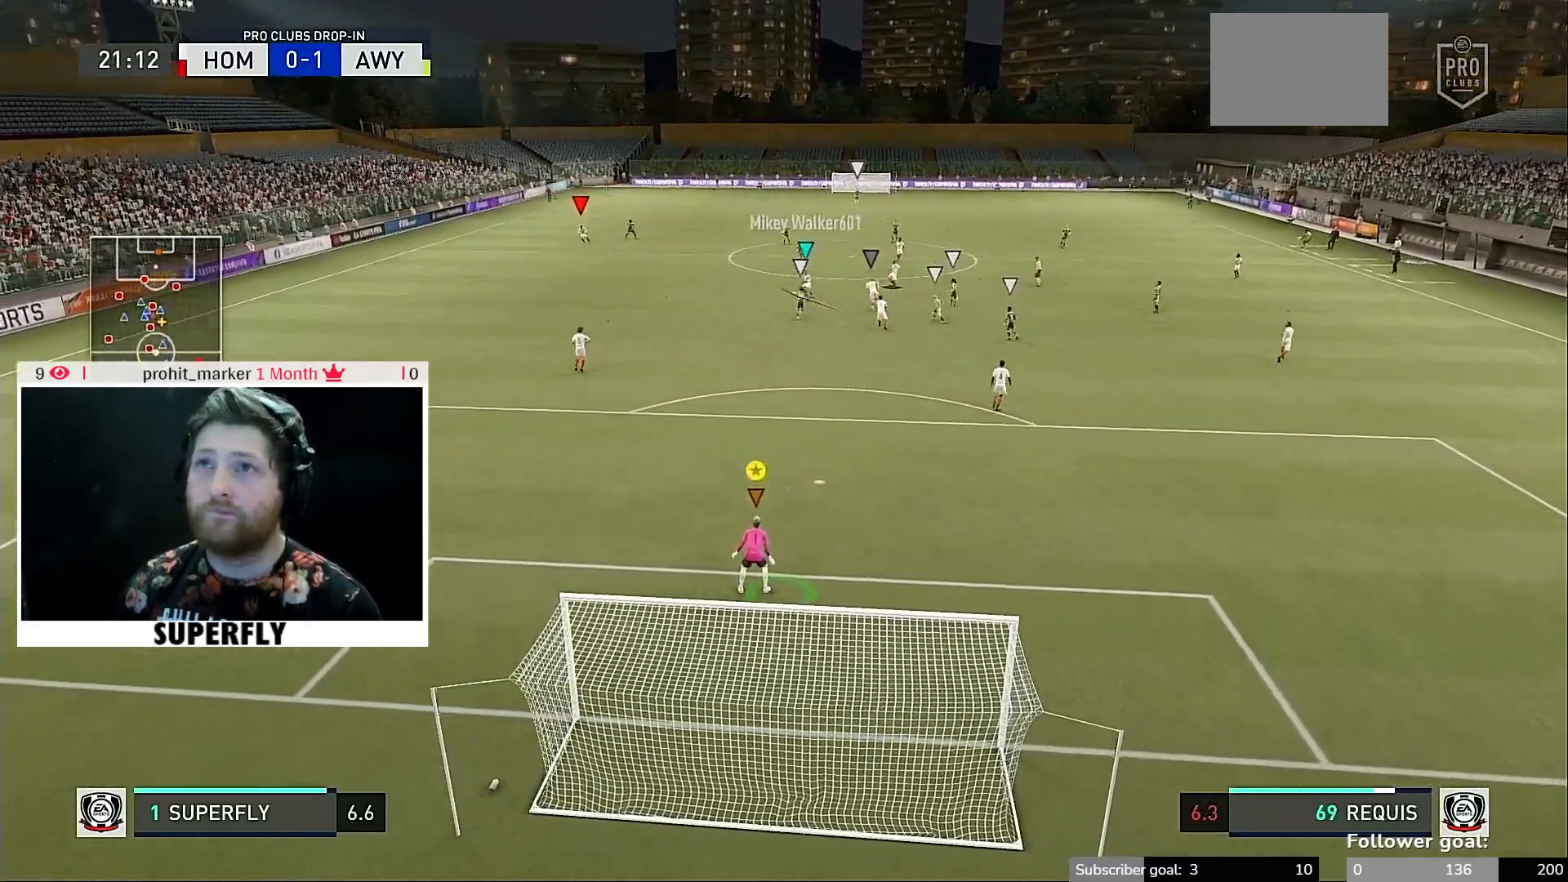
{"buttons": [], "left_stick": "center", "right_stick": "center", "events": []}
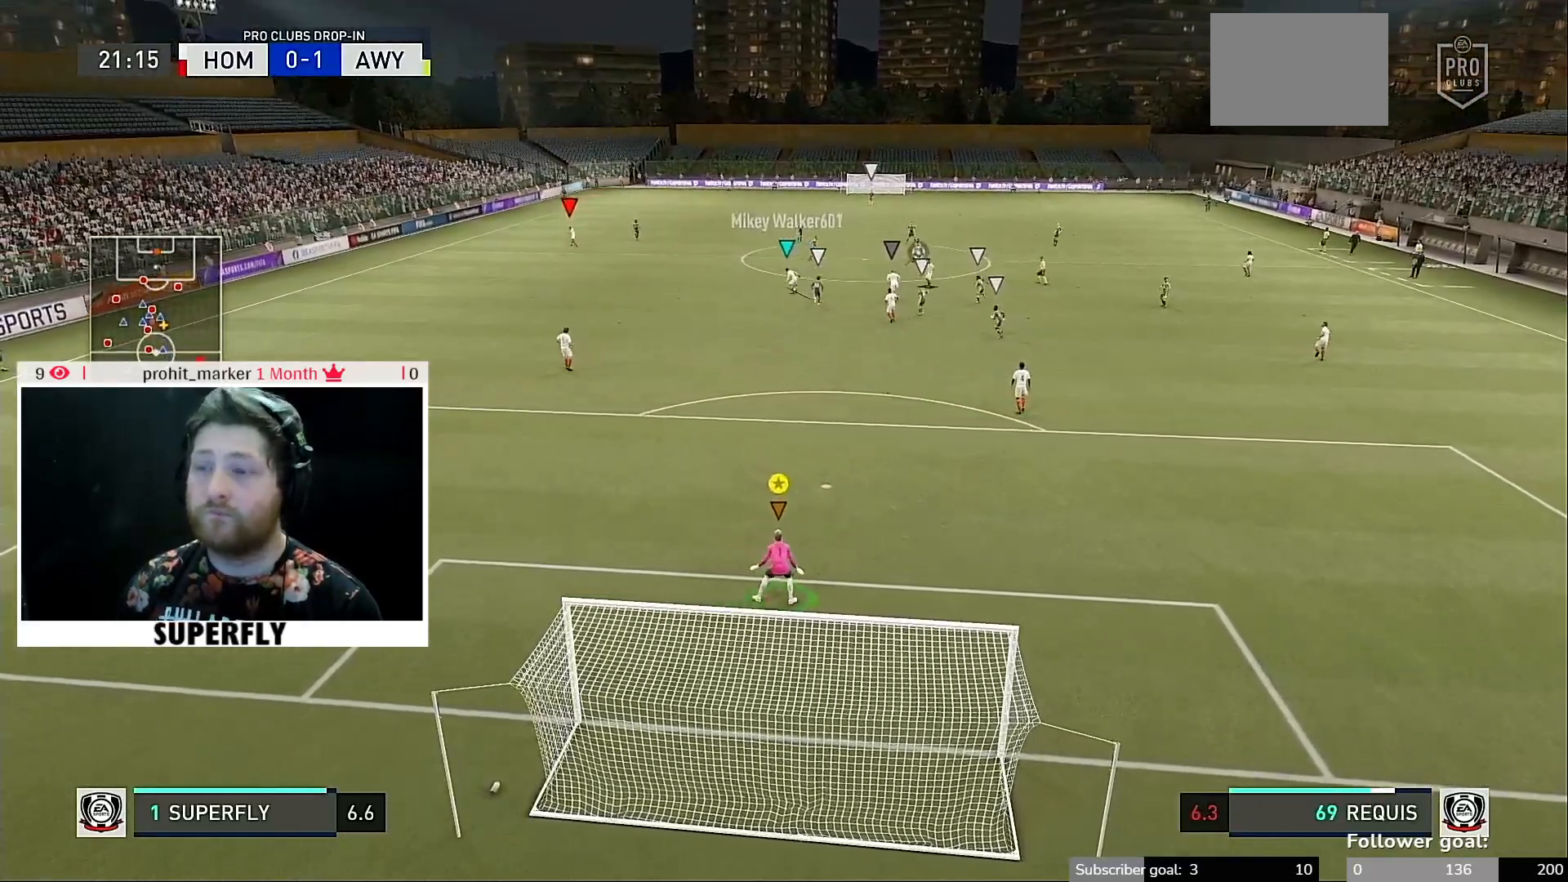
{"buttons": [], "left_stick": "center", "right_stick": "center", "events": []}
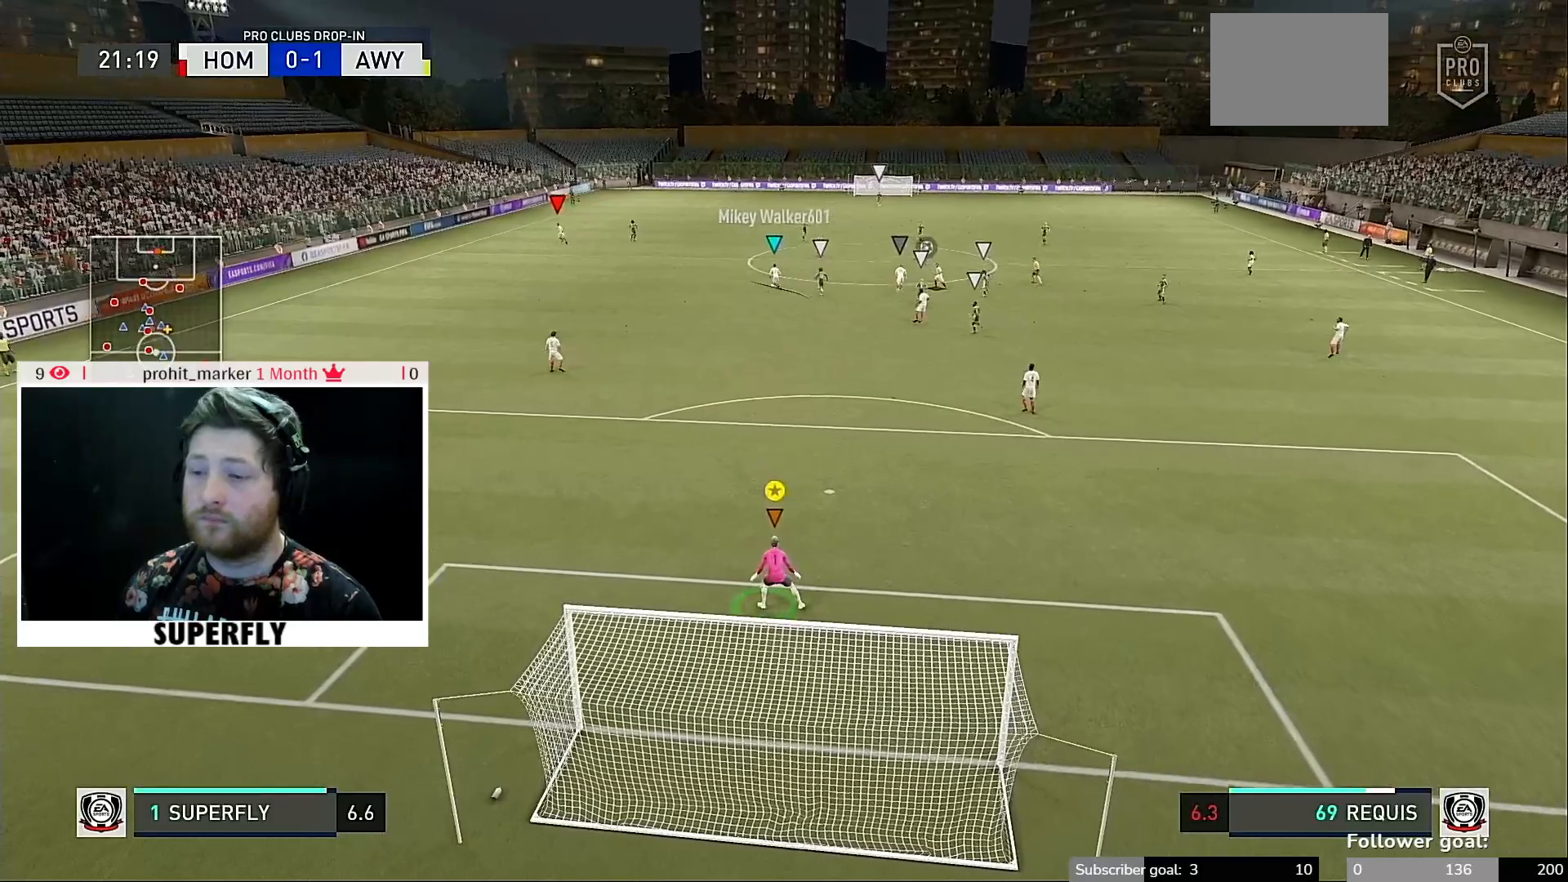
{"buttons": [], "left_stick": "center", "right_stick": "center", "events": []}
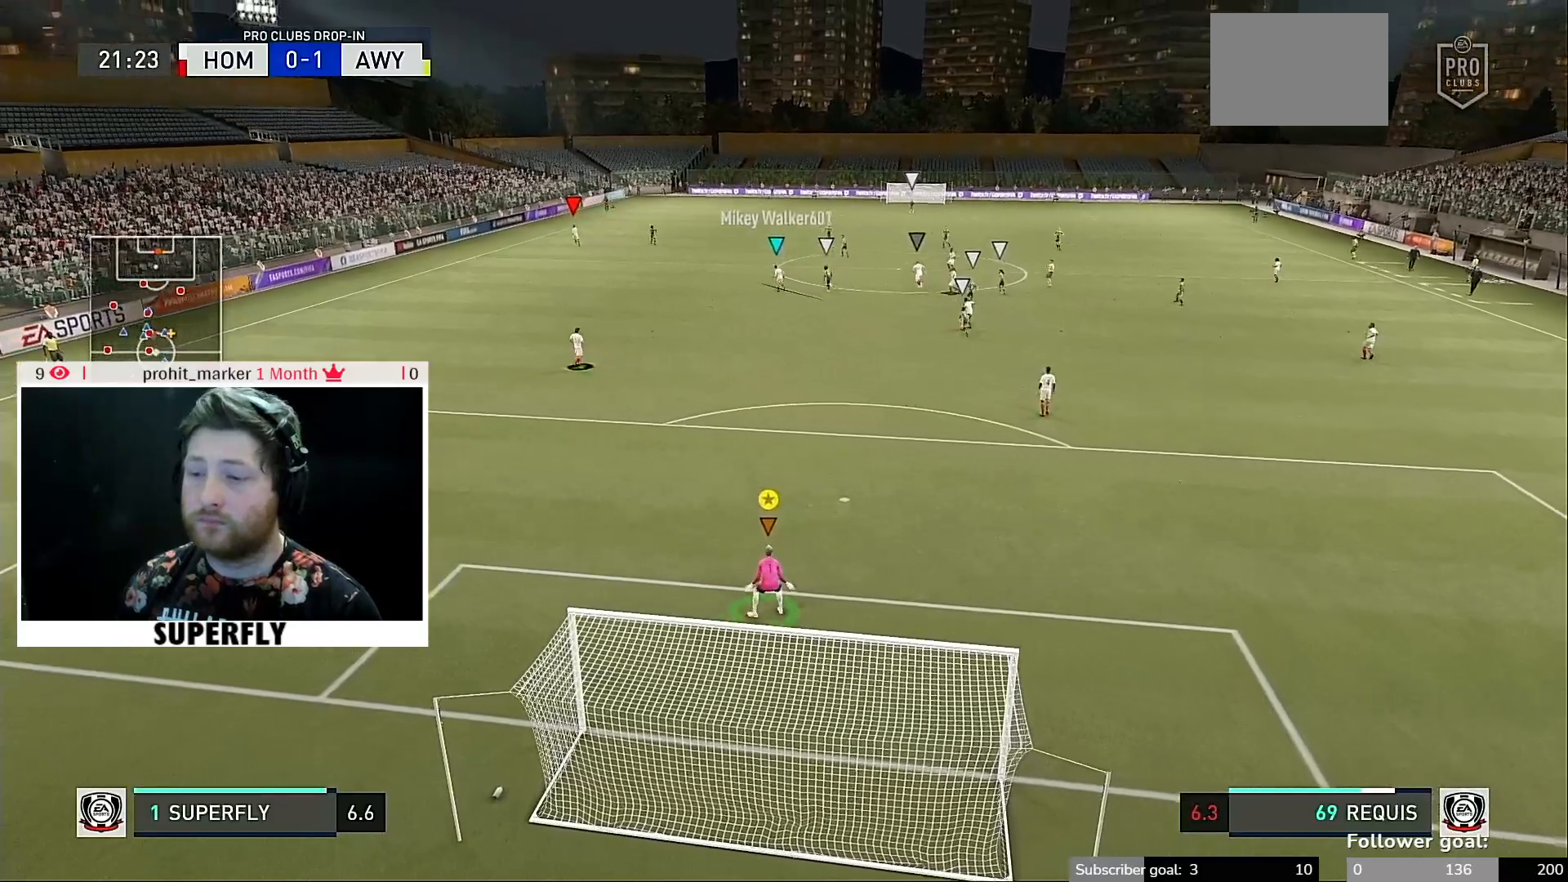
{"buttons": [], "left_stick": "right", "right_stick": "center", "events": [[483, "left_stick", "right"]]}
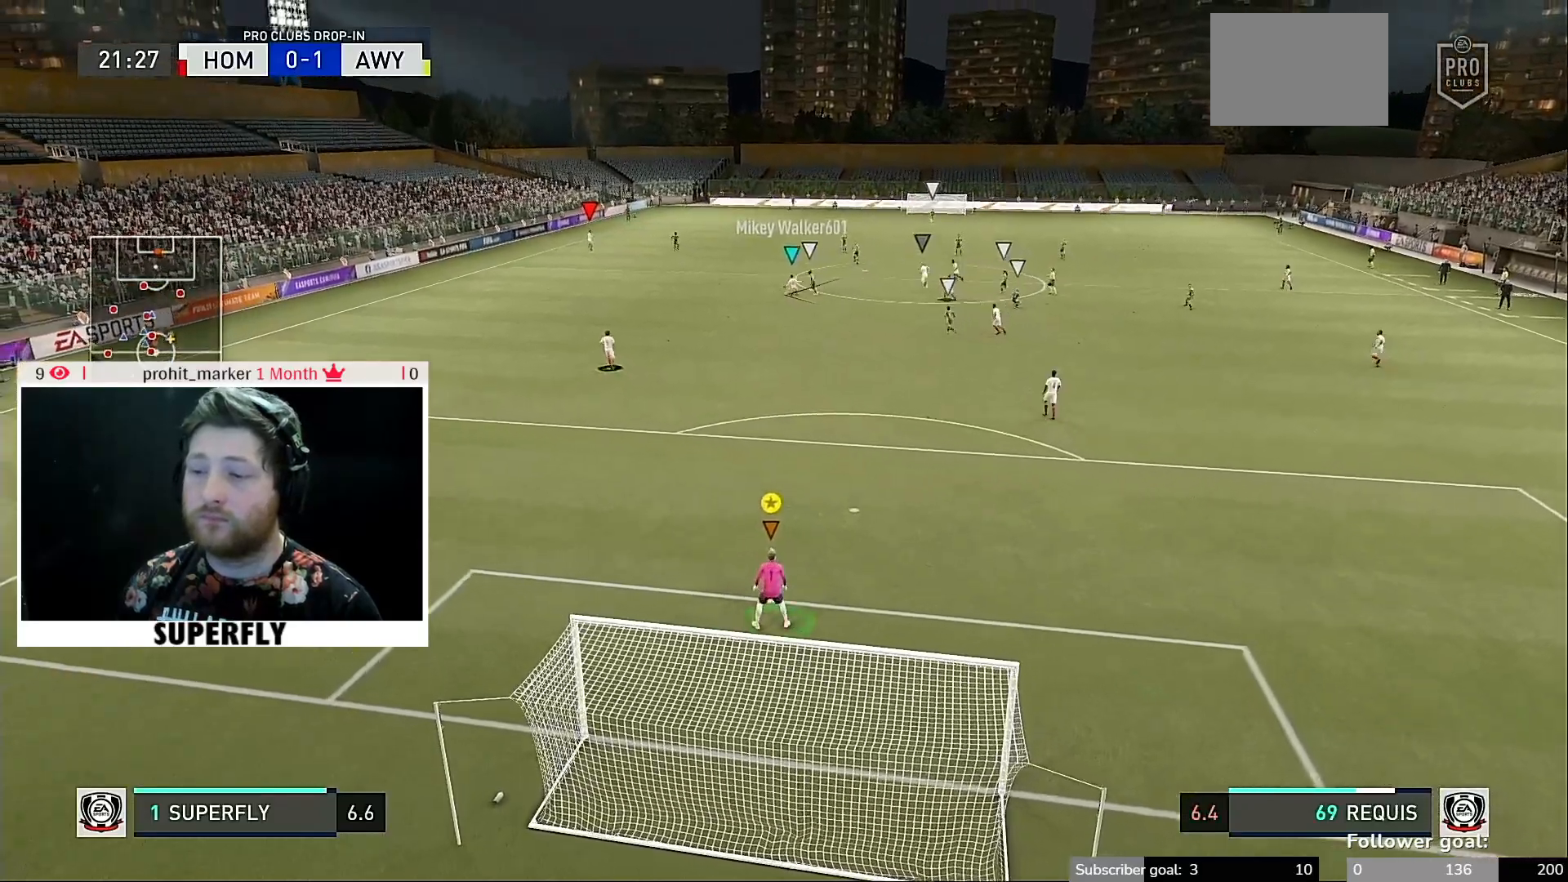
{"buttons": [], "left_stick": "up", "right_stick": "center", "events": [[117, "left_stick", "up-right"], [450, "left_stick", "up"]]}
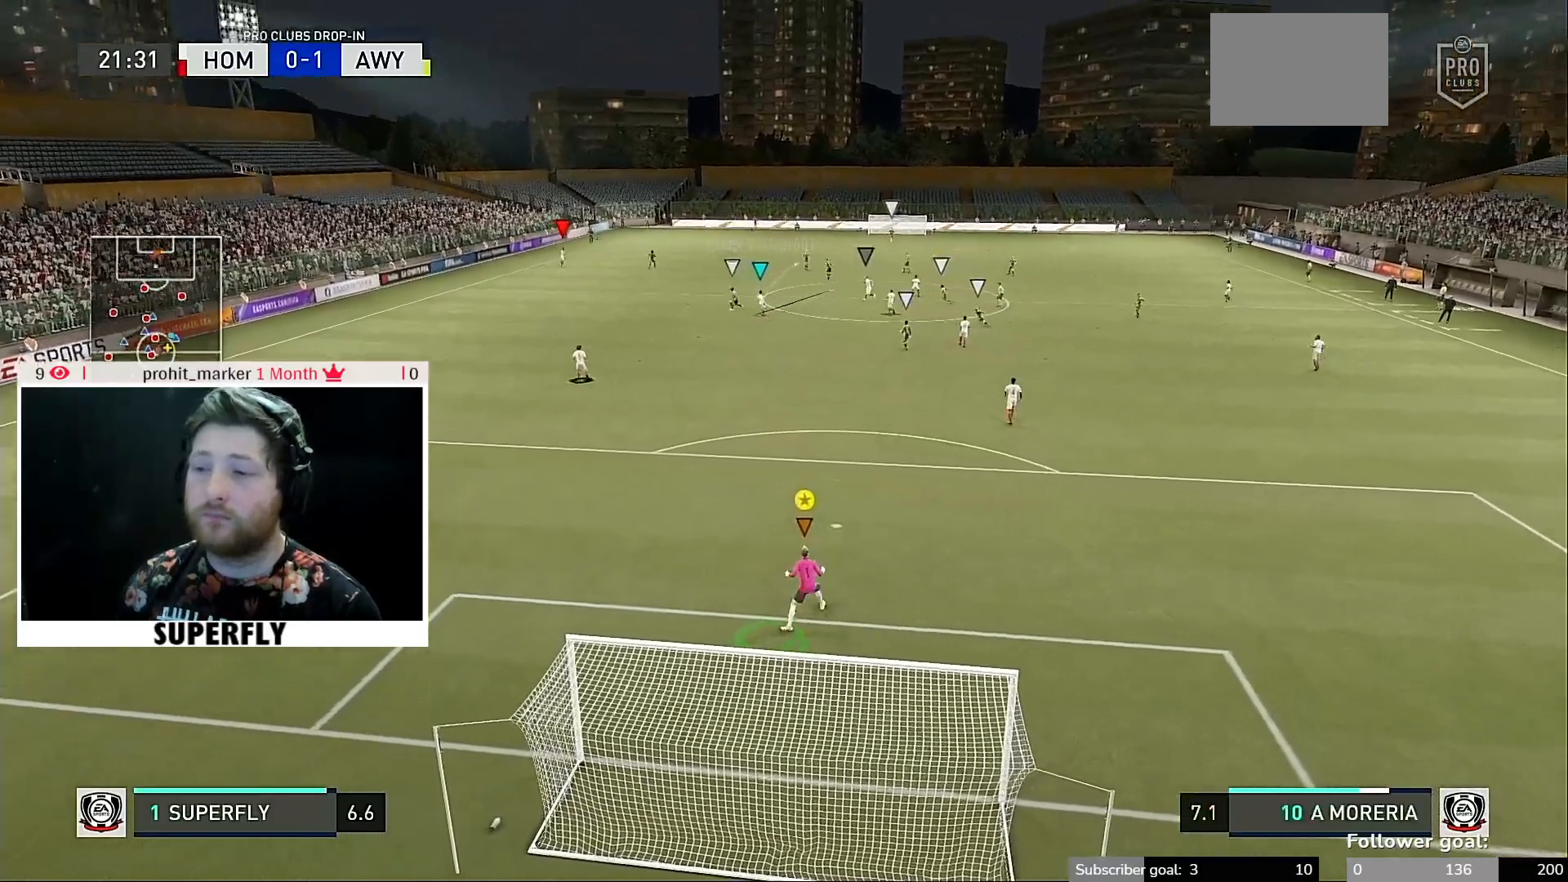
{"buttons": [], "left_stick": "center", "right_stick": "center", "events": [[183, "left_stick", "up-left"], [450, "left_stick", "center"]]}